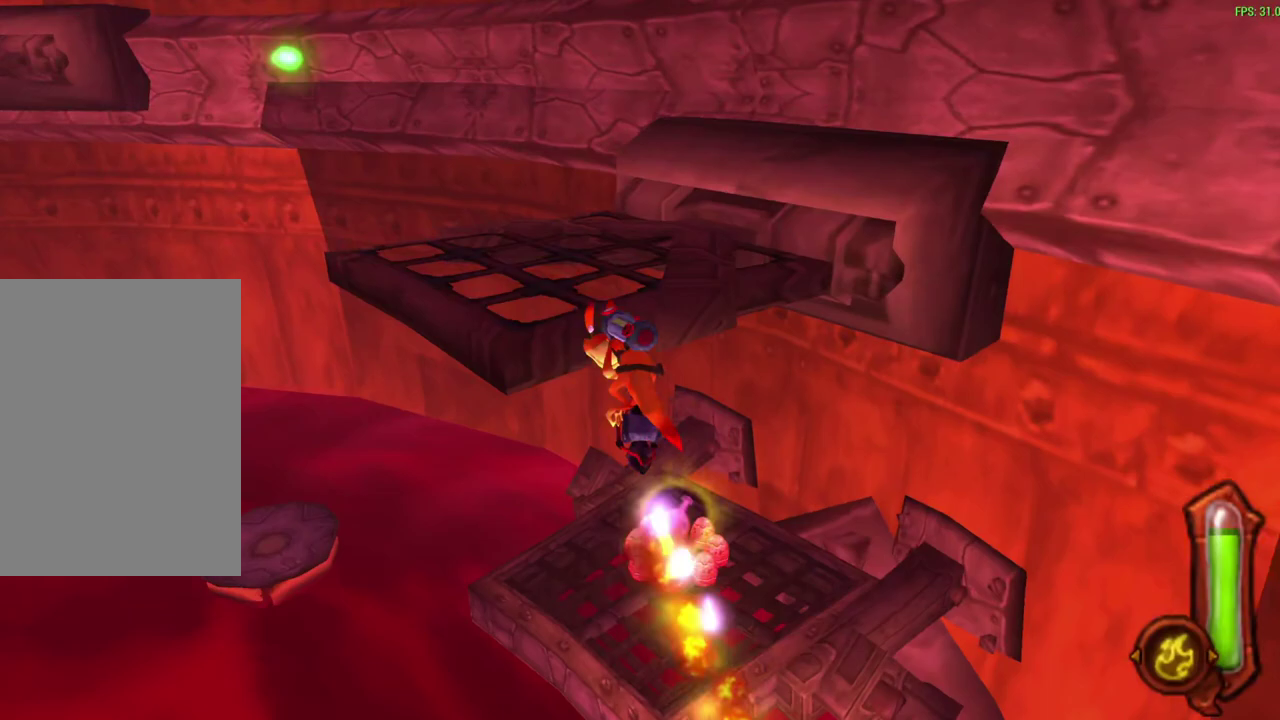
Gameplay with a controller (PlayStation layout); each line is a JSON object with the inputs held at the frame after it (dt_ms = milliseconds from this image to that frame). "events" lists button and stick changes between this image and that frame as [ms after this image, input, new state], when the widget could be followed in between. Not read: right_stick.
{"dt_ms": 700, "buttons": ["CROSS"], "left_stick": "up", "events": [[50, "R1", "up"], [200, "CIRCLE", "up"], [267, "left_stick", "up-left"], [550, "left_stick", "up"], [667, "CROSS", "down"]]}
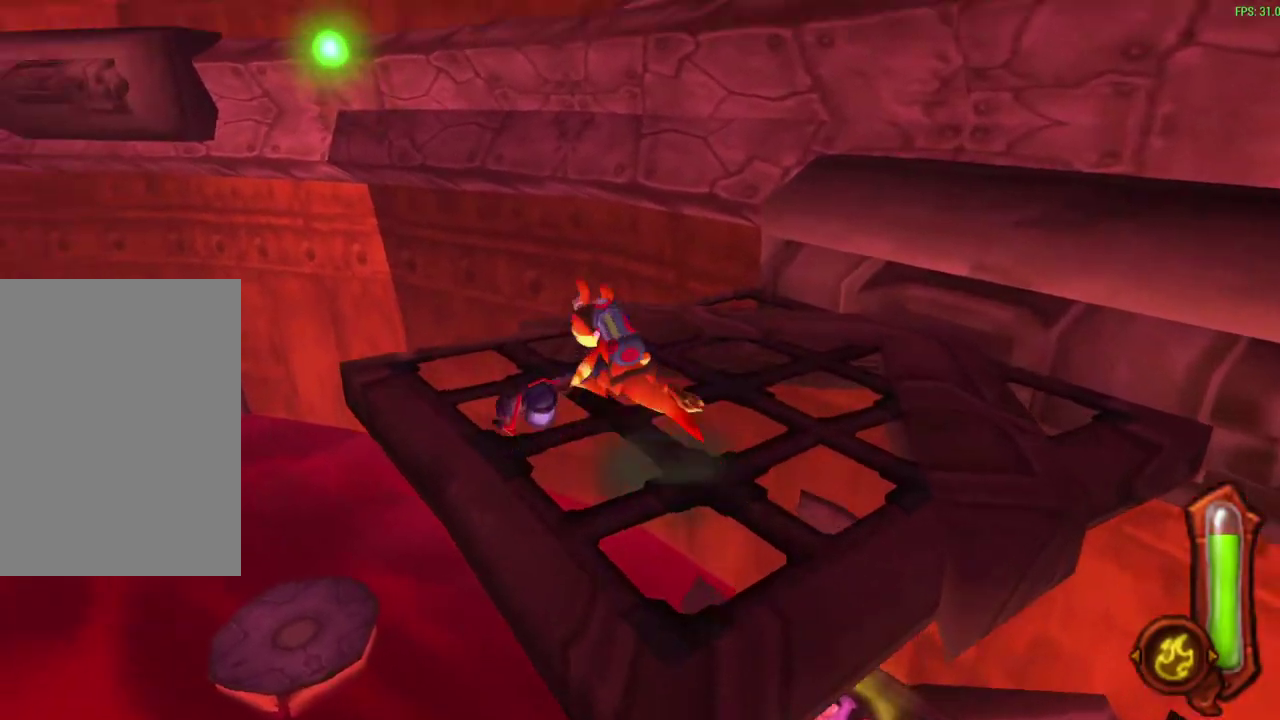
{"dt_ms": 500, "buttons": ["CROSS"], "left_stick": "up", "events": [[183, "CROSS", "up"], [367, "CROSS", "down"]]}
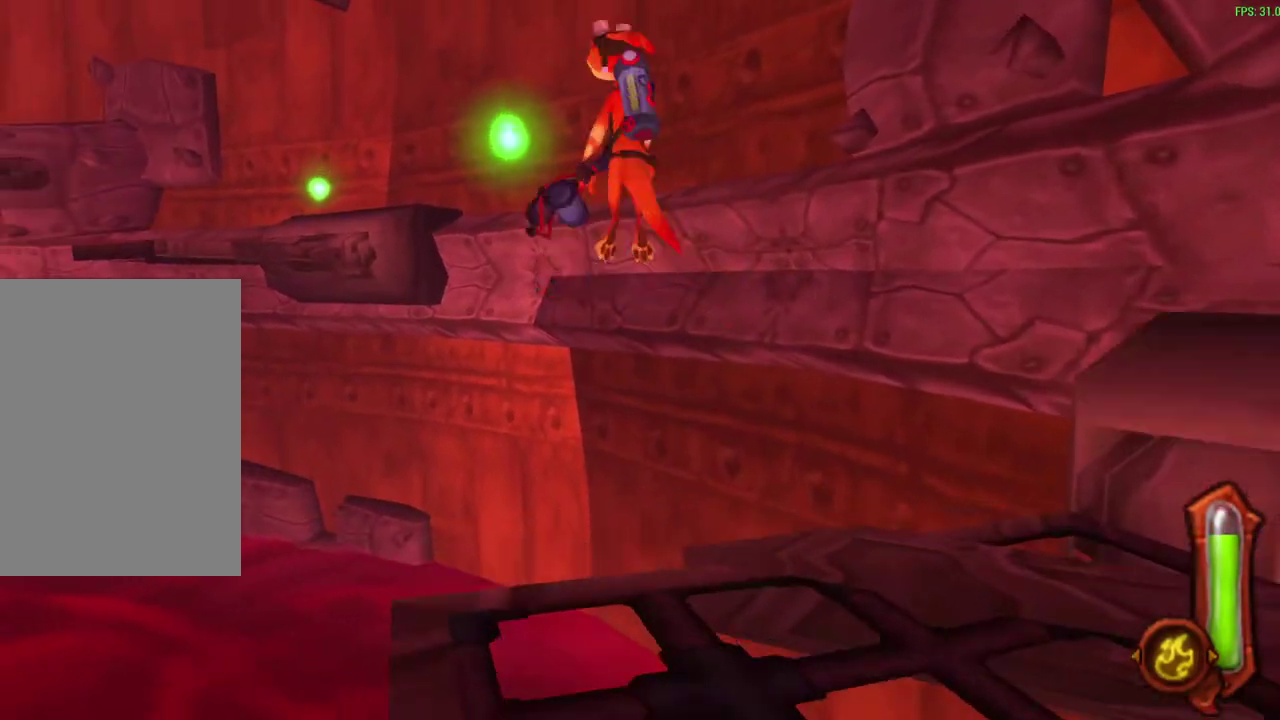
{"dt_ms": 400, "buttons": ["CIRCLE"], "left_stick": "up", "events": [[83, "CROSS", "up"], [333, "CIRCLE", "down"]]}
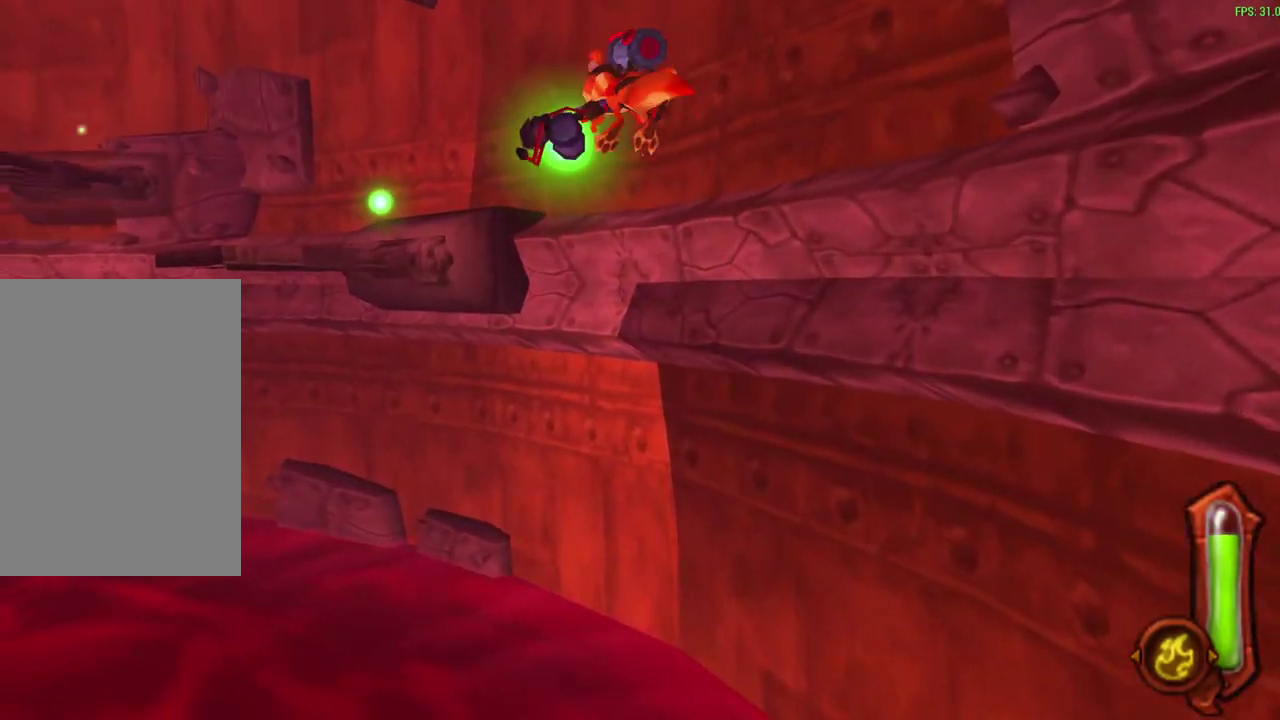
{"dt_ms": 600, "buttons": ["CIRCLE", "R1"], "left_stick": "up", "events": [[400, "R1", "down"]]}
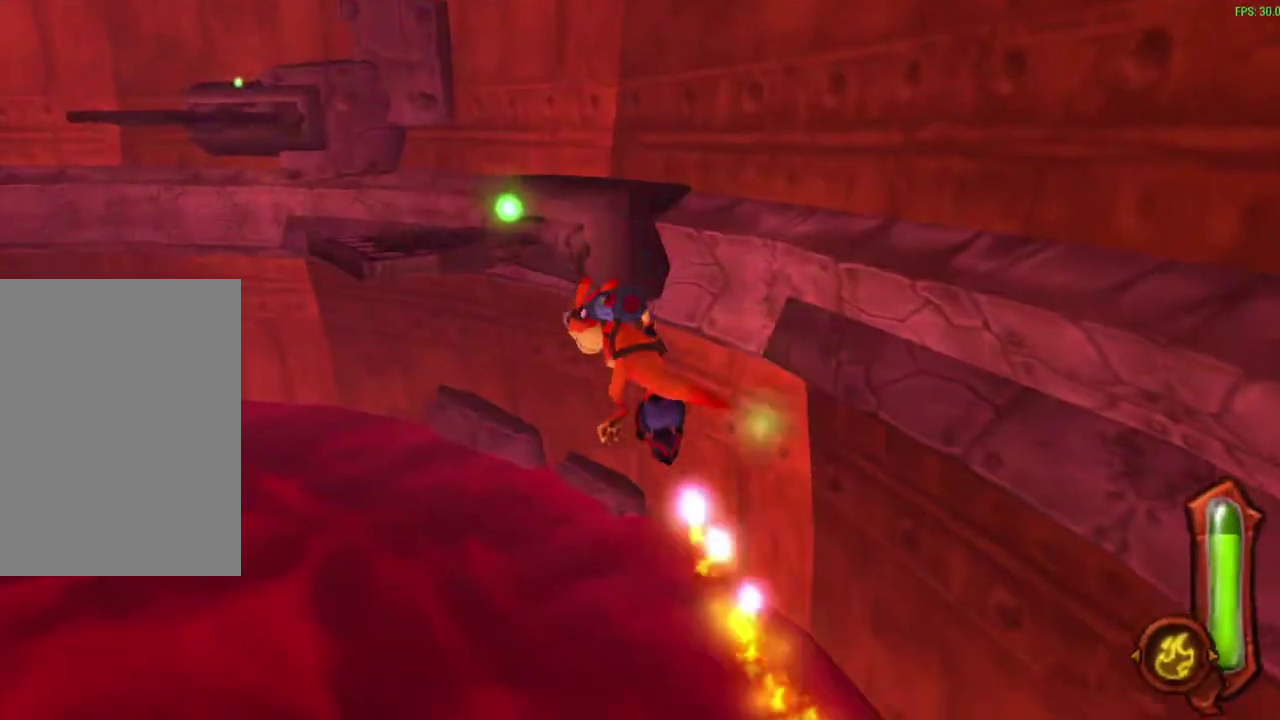
{"dt_ms": 600, "buttons": ["CIRCLE"], "left_stick": "up", "events": [[83, "R1", "up"], [217, "R1", "down"], [317, "R1", "up"], [450, "R1", "down"], [583, "R1", "up"]]}
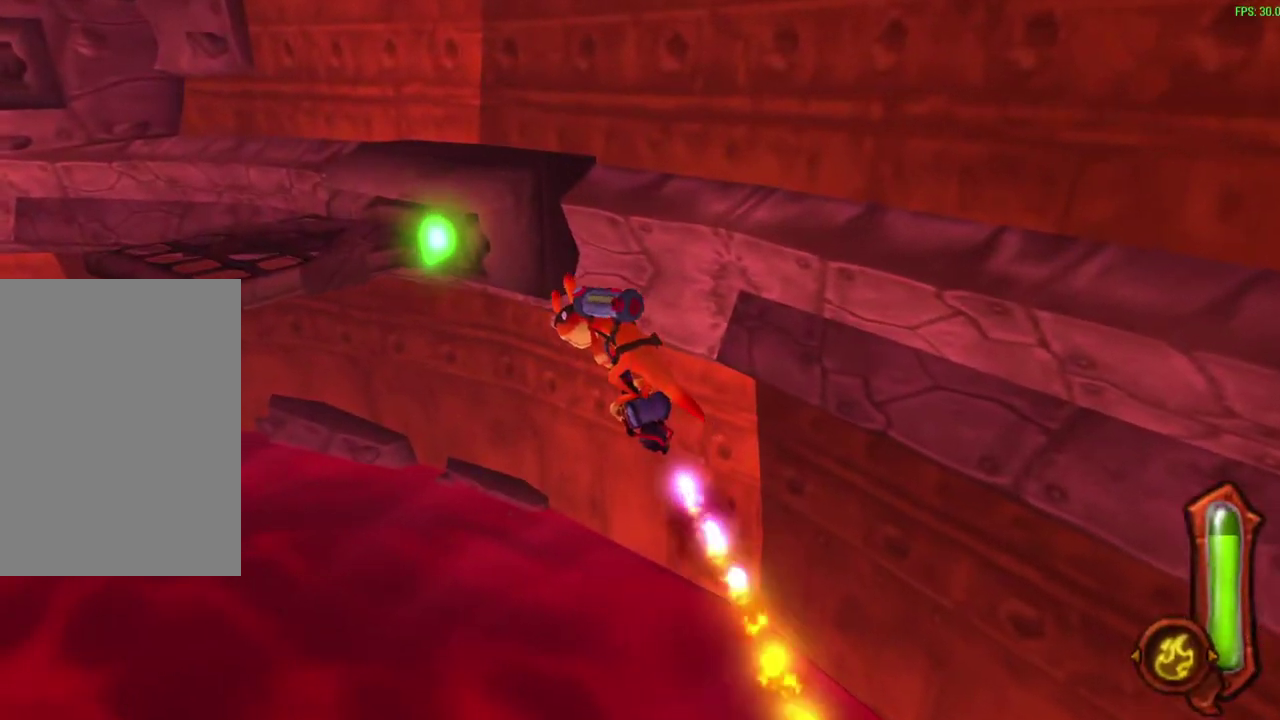
{"dt_ms": 600, "buttons": ["CIRCLE", "R1"], "left_stick": "up-left", "events": [[83, "R1", "down"], [200, "R1", "up"], [350, "R1", "down"], [383, "left_stick", "up-left"], [417, "R1", "up"], [550, "R1", "down"]]}
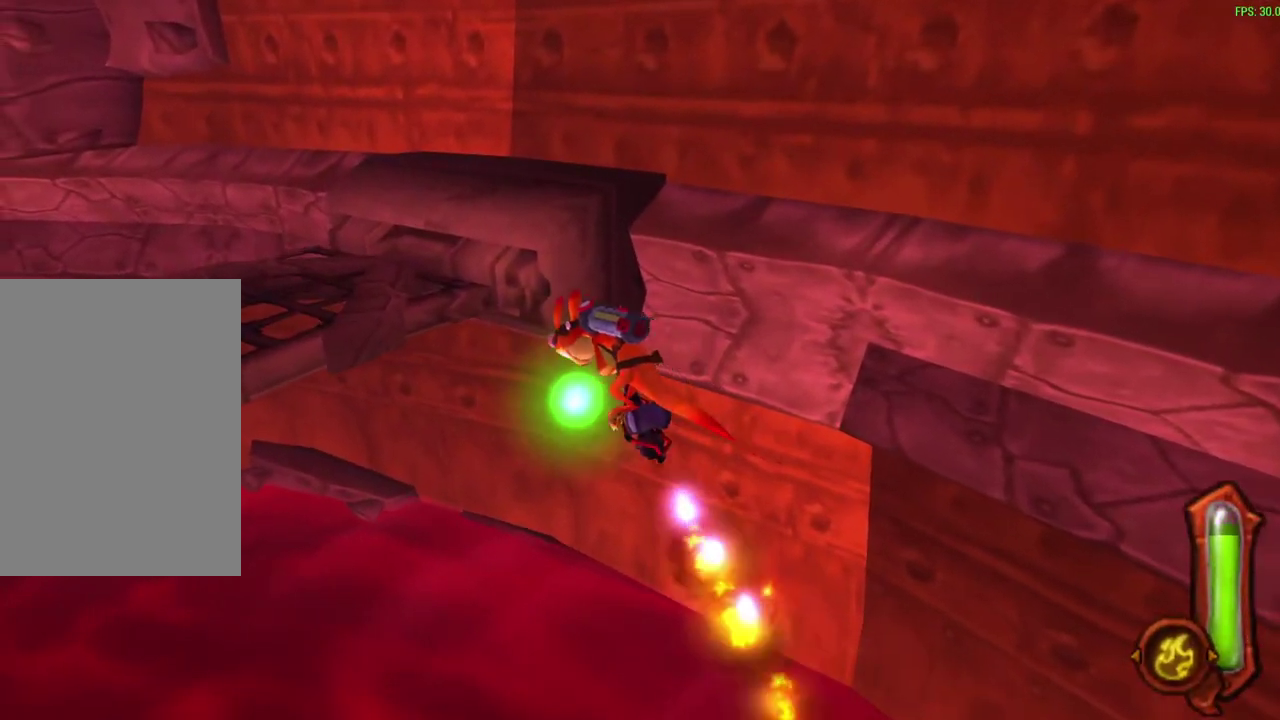
{"dt_ms": 300, "buttons": ["CIRCLE", "R1"], "left_stick": "up-left", "events": [[50, "R1", "up"], [200, "R1", "down"]]}
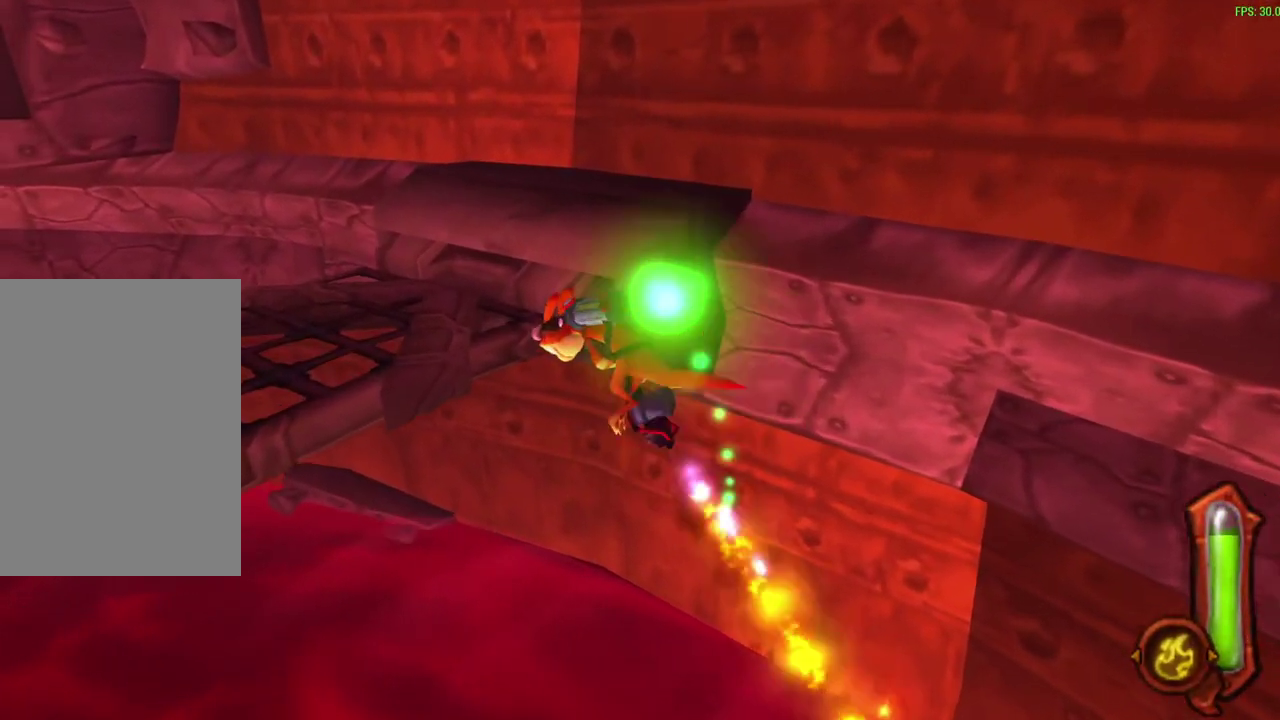
{"dt_ms": 300, "buttons": ["CIRCLE"], "left_stick": "up-left", "events": [[17, "R1", "up"], [150, "R1", "down"], [250, "R1", "up"]]}
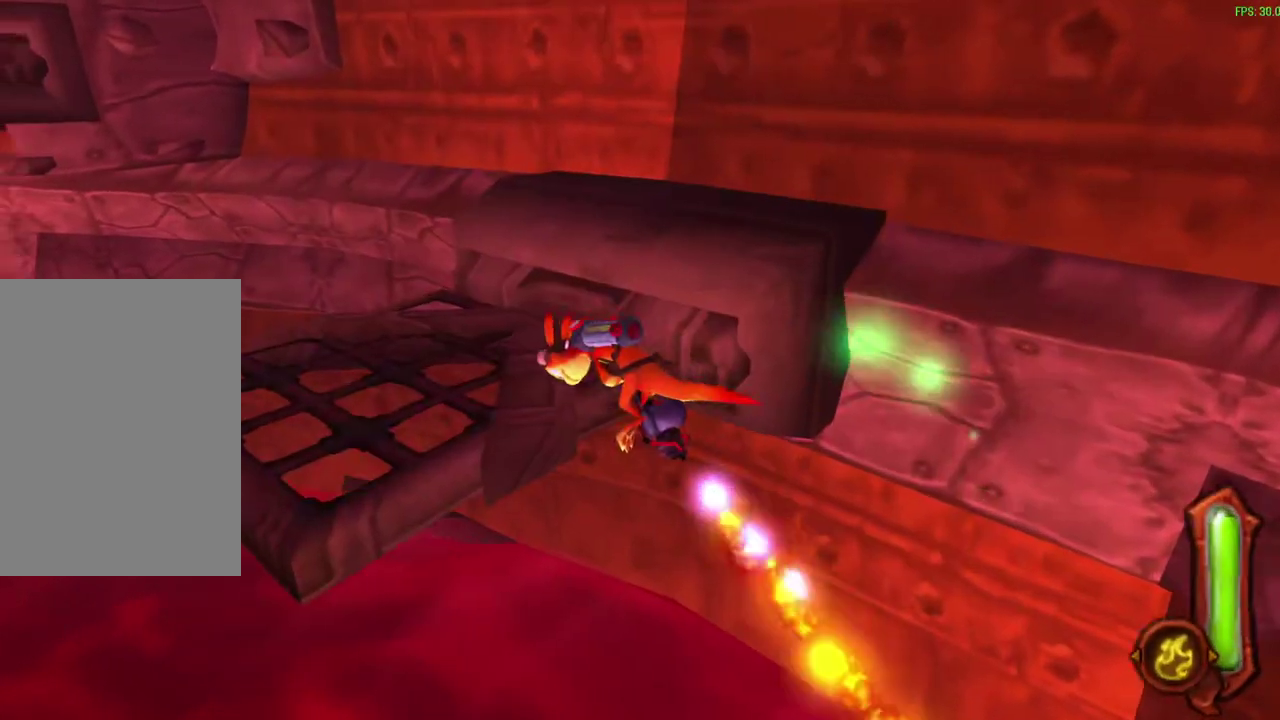
{"dt_ms": 900, "buttons": ["CROSS"], "left_stick": "up", "events": [[50, "R1", "down"], [117, "R1", "up"], [200, "CIRCLE", "up"], [683, "left_stick", "up"], [817, "CROSS", "down"]]}
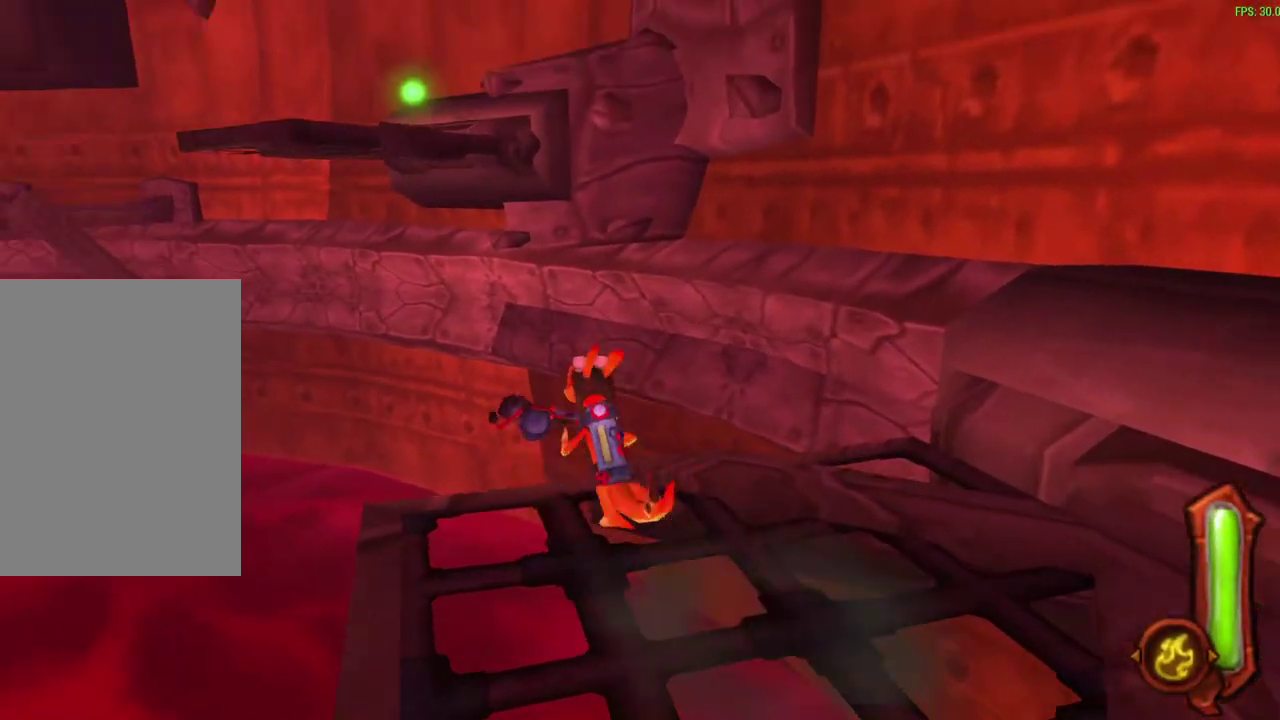
{"dt_ms": 300, "buttons": [], "left_stick": "up", "events": [[150, "CROSS", "up"]]}
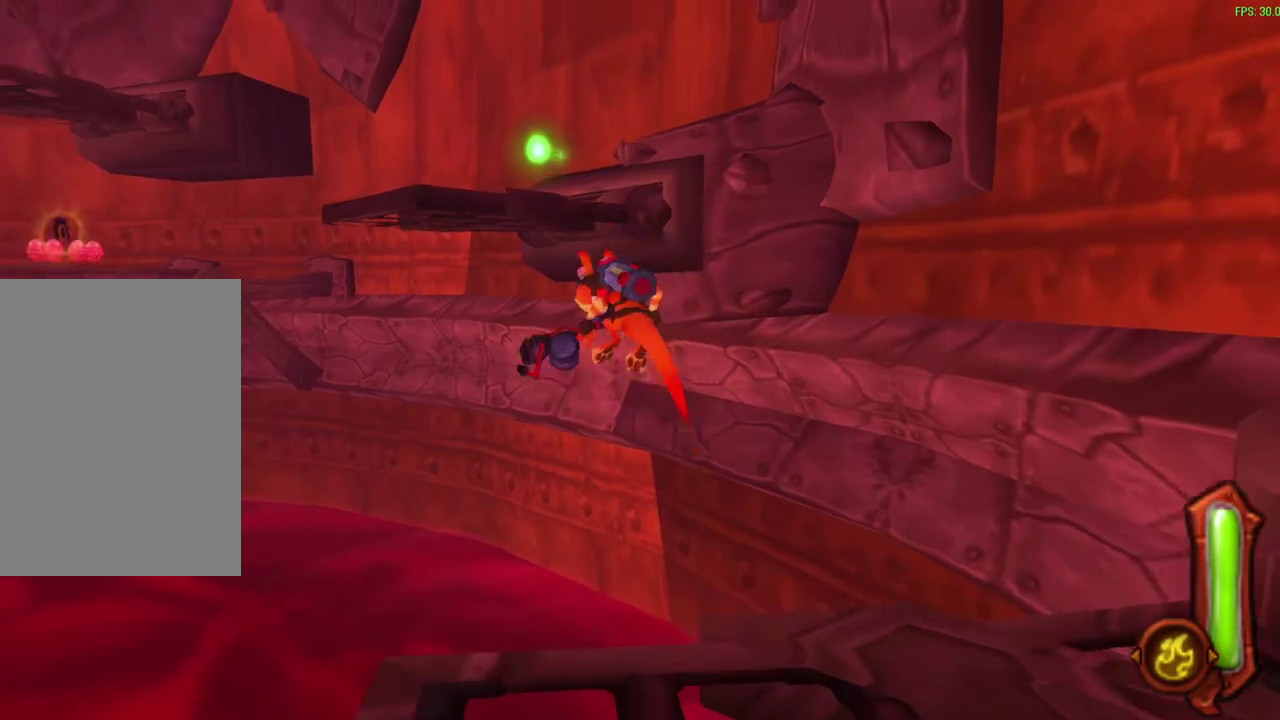
{"dt_ms": 400, "buttons": ["CIRCLE"], "left_stick": "up", "events": [[33, "CROSS", "down"], [283, "CROSS", "up"], [383, "CIRCLE", "down"]]}
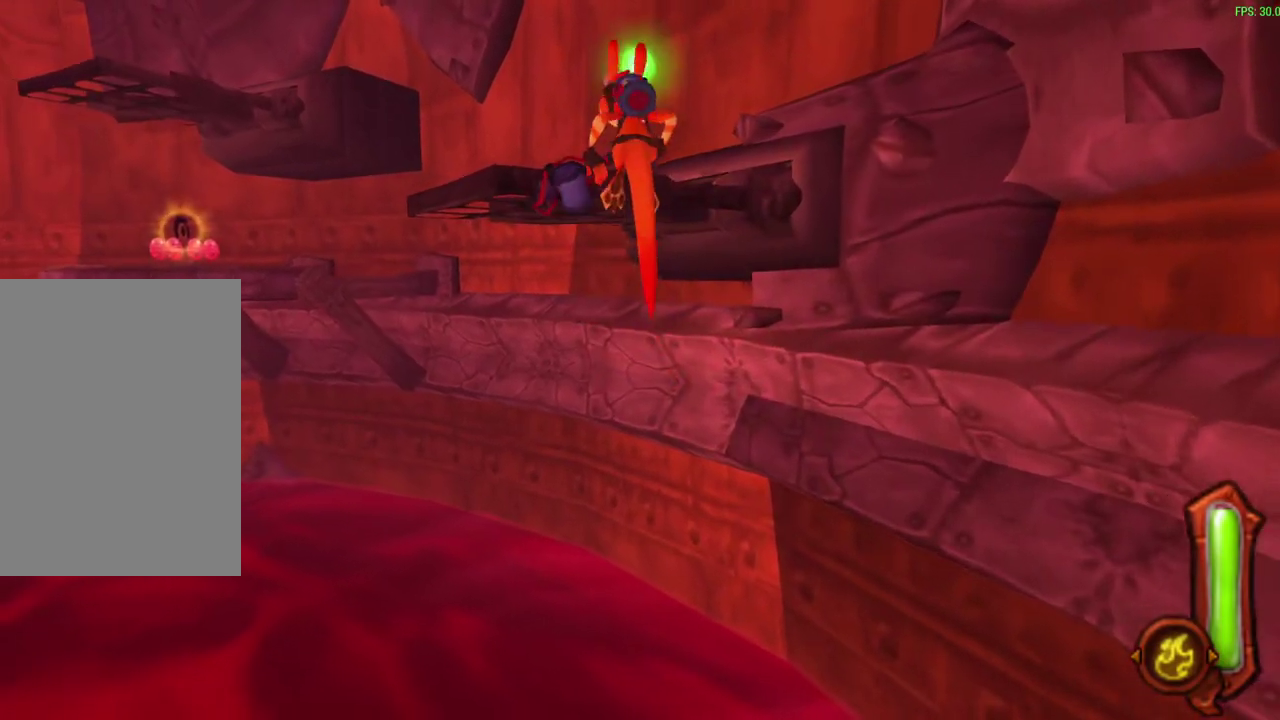
{"dt_ms": 600, "buttons": ["CIRCLE", "R1"], "left_stick": "up", "events": [[500, "R1", "down"]]}
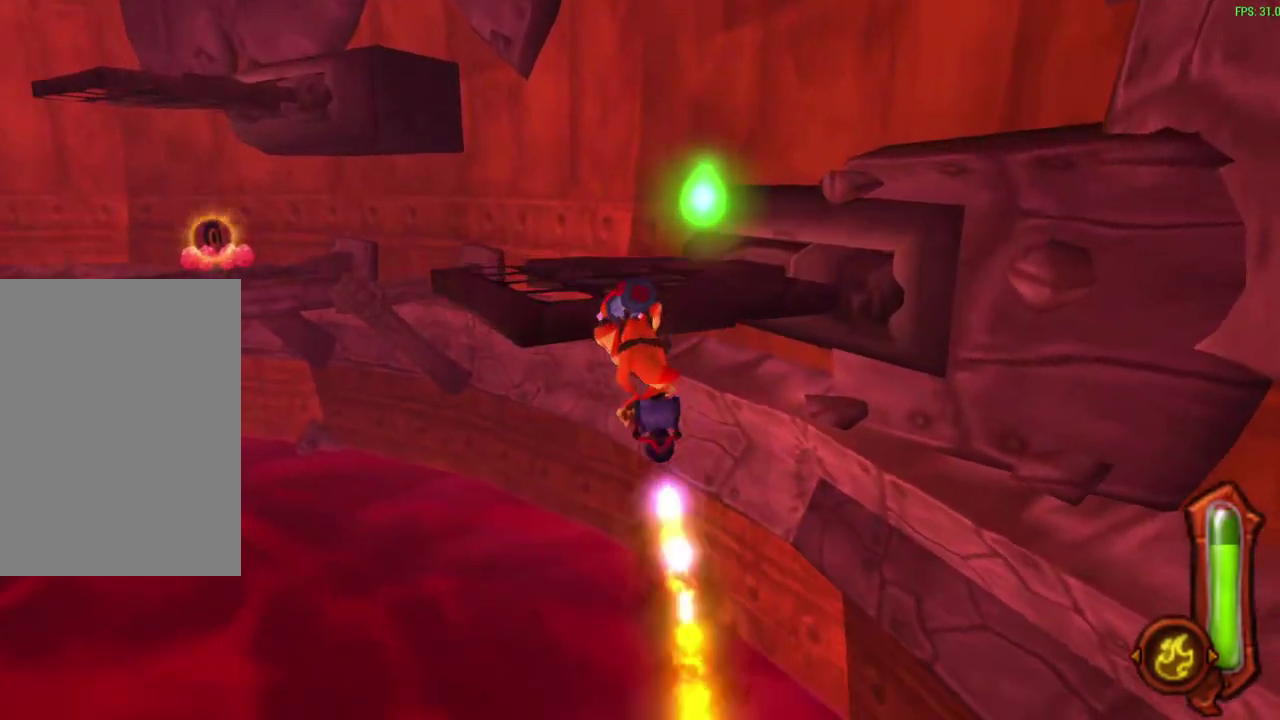
{"dt_ms": 500, "buttons": ["CIRCLE"], "left_stick": "up-left", "events": [[100, "R1", "up"], [250, "R1", "down"], [367, "R1", "up"], [383, "left_stick", "up-left"]]}
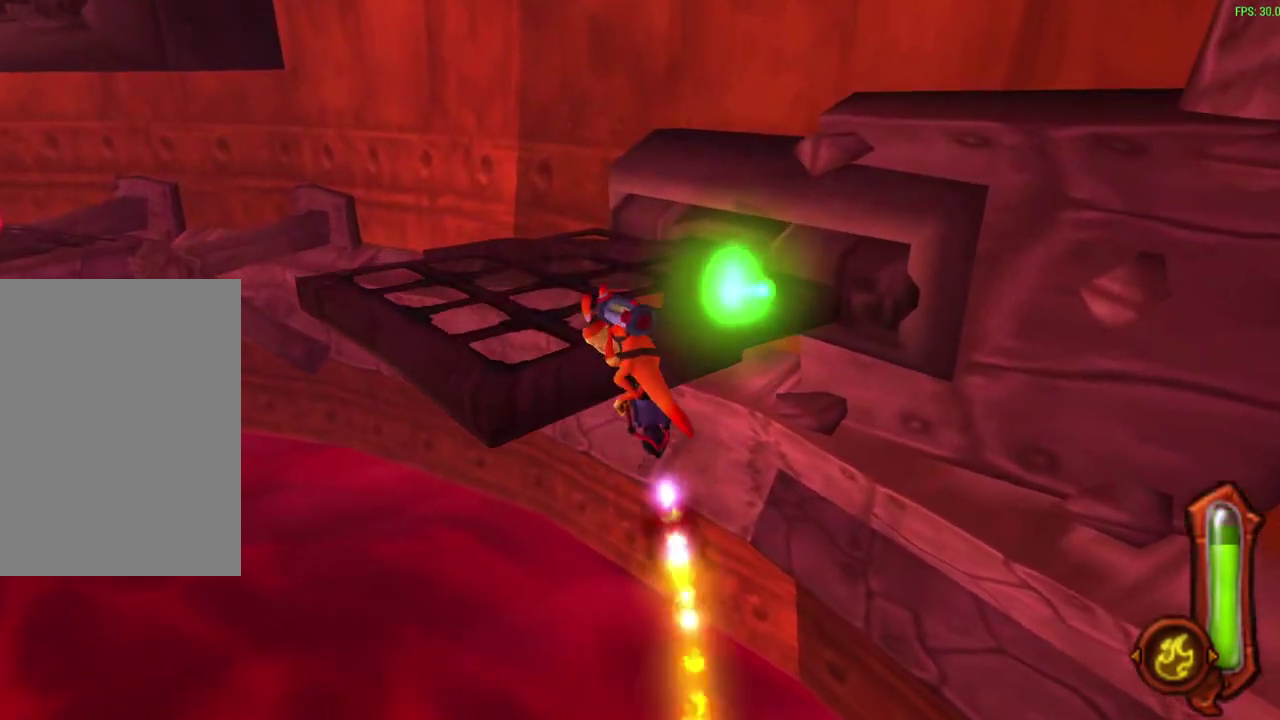
{"dt_ms": 600, "buttons": [], "left_stick": "up", "events": [[350, "CIRCLE", "up"], [600, "left_stick", "up"]]}
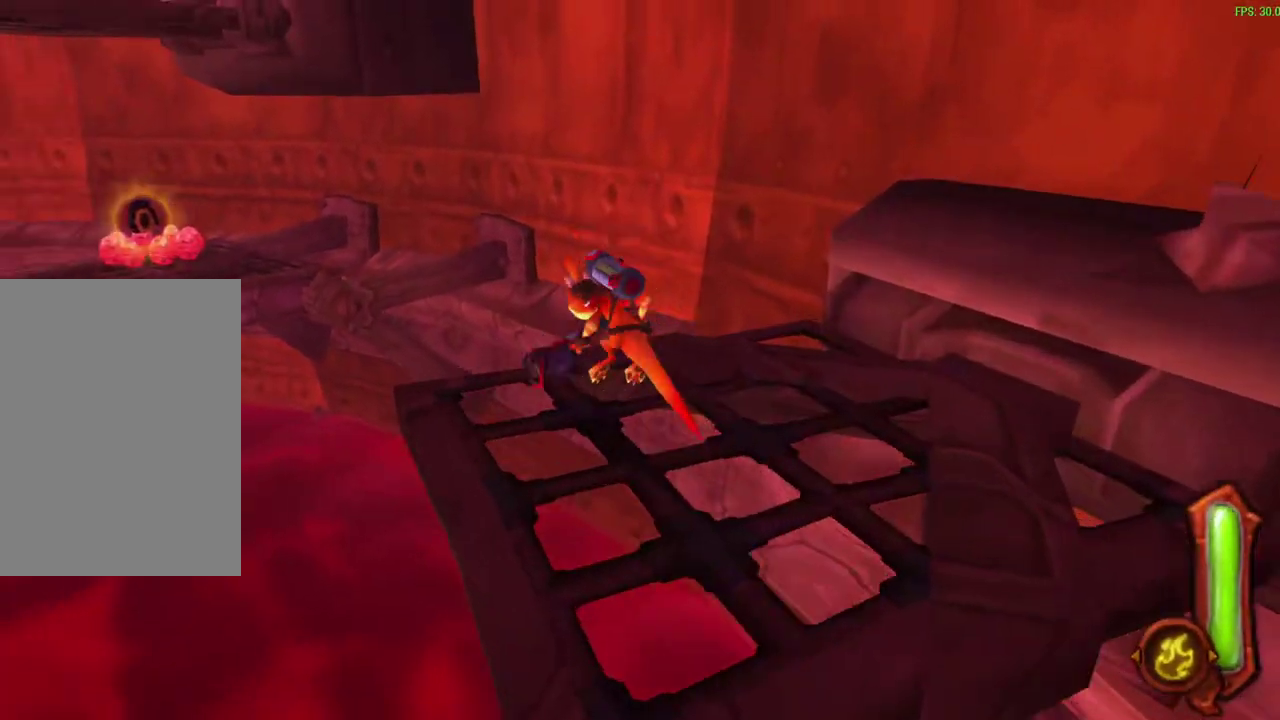
{"dt_ms": 400, "buttons": [], "left_stick": "up", "events": [[200, "CROSS", "down"], [400, "CROSS", "up"]]}
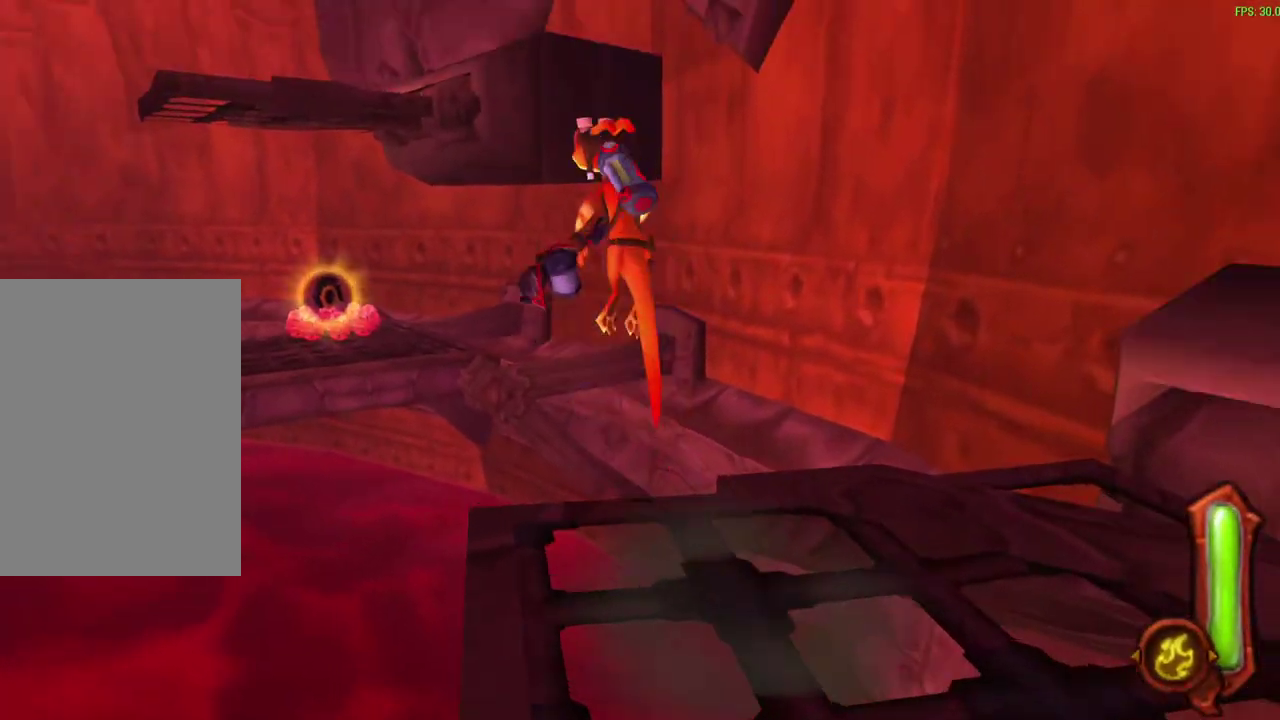
{"dt_ms": 500, "buttons": ["CIRCLE"], "left_stick": "up", "events": [[133, "CROSS", "down"], [333, "CROSS", "up"], [450, "CIRCLE", "down"]]}
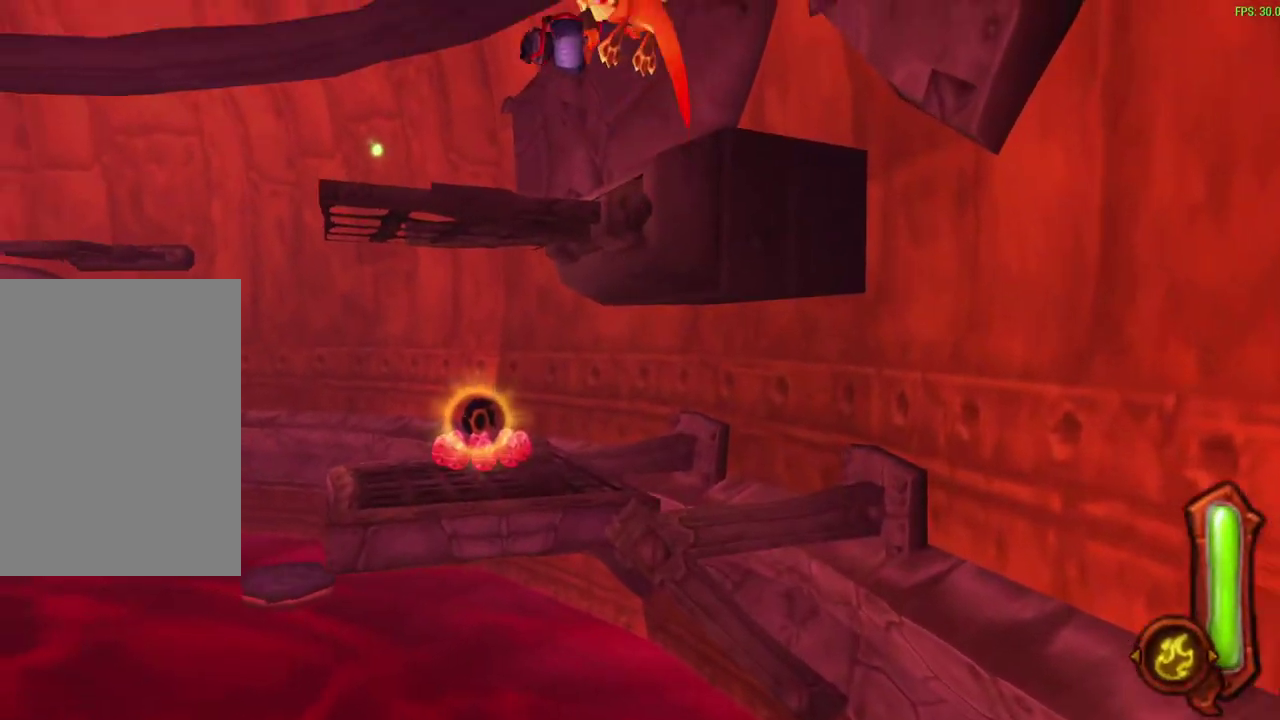
{"dt_ms": 600, "buttons": ["CIRCLE", "R1"], "left_stick": "up-left", "events": [[33, "R1", "down"], [233, "R1", "up"], [367, "R1", "down"], [433, "left_stick", "up-left"], [467, "R1", "up"], [600, "R1", "down"]]}
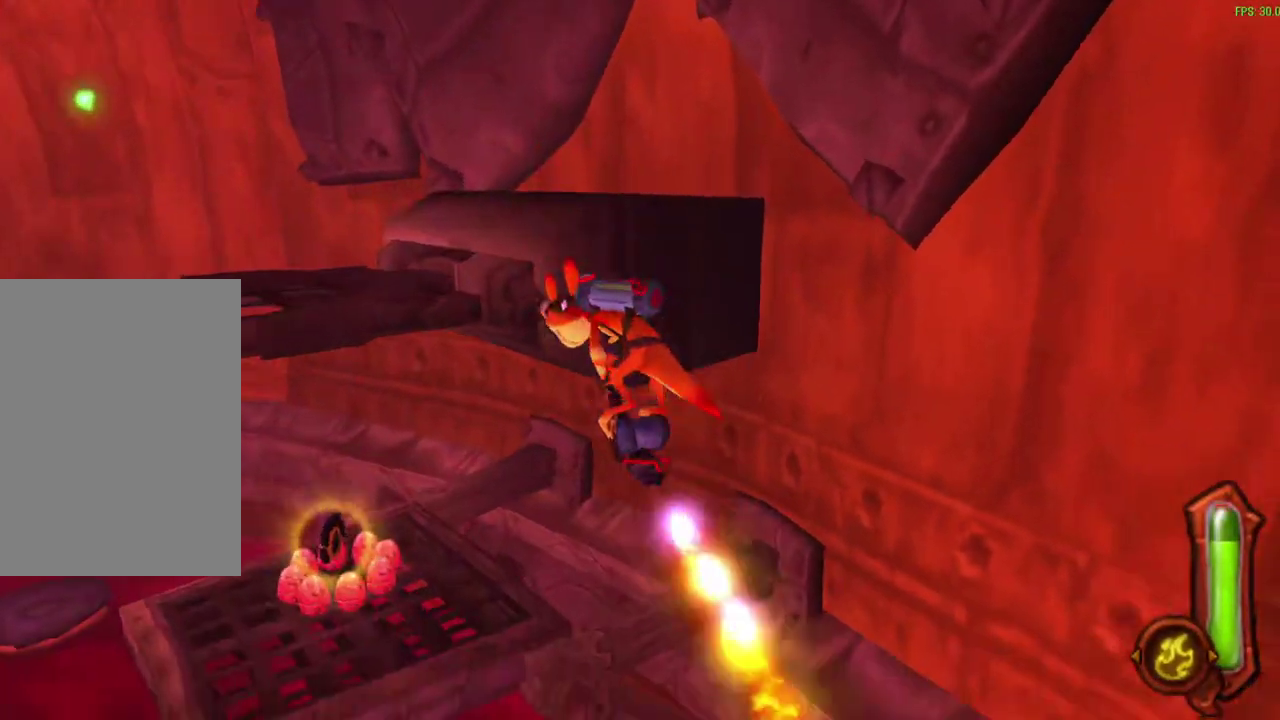
{"dt_ms": 600, "buttons": ["CIRCLE", "R1"], "left_stick": "up", "events": [[83, "left_stick", "up"], [100, "R1", "up"], [217, "R1", "down"], [233, "left_stick", "up-left"], [300, "R1", "up"], [417, "R1", "down"], [500, "R1", "up"], [600, "R1", "down"], [600, "left_stick", "up"]]}
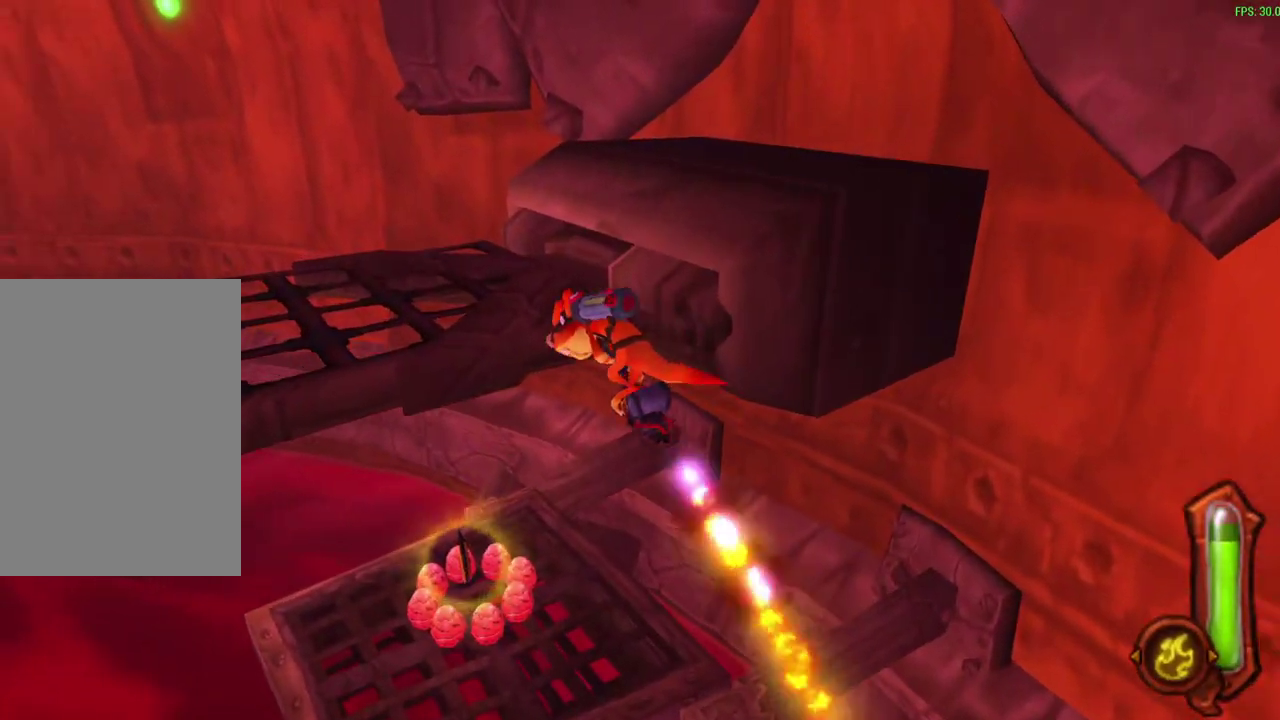
{"dt_ms": 300, "buttons": ["CIRCLE"], "left_stick": "up", "events": [[100, "R1", "up"]]}
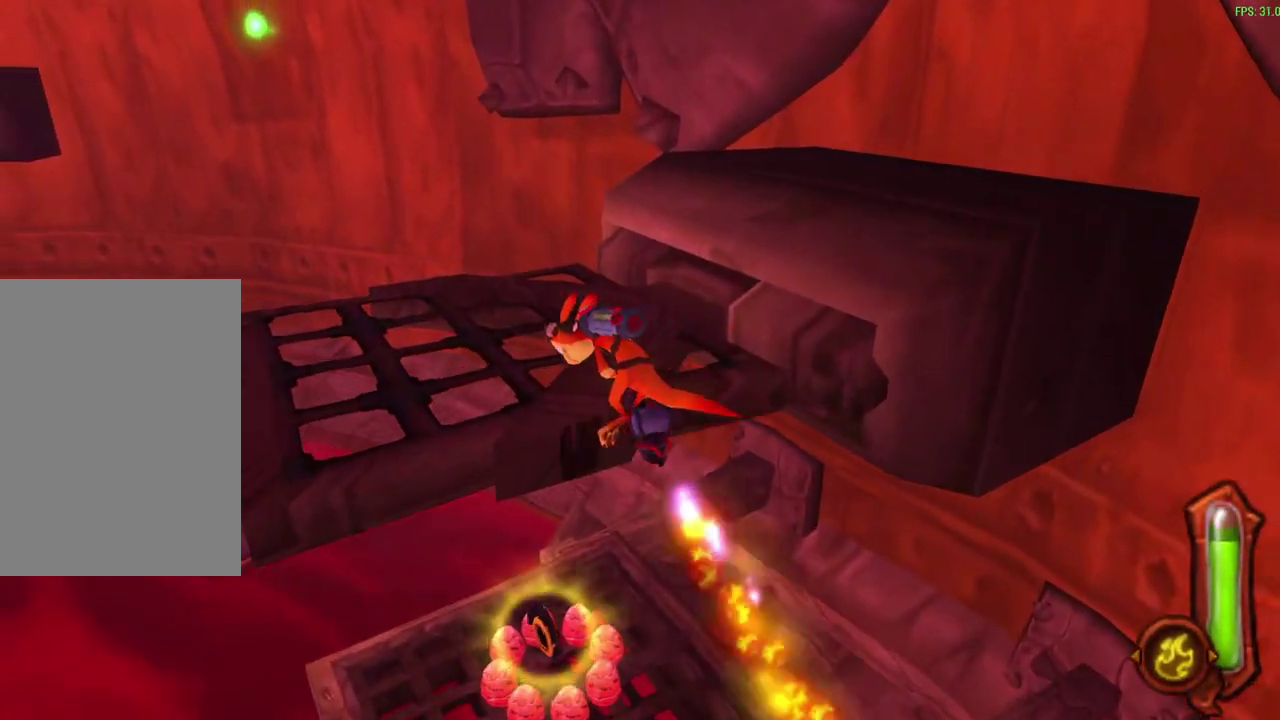
{"dt_ms": 700, "buttons": [], "left_stick": "up", "events": [[17, "CIRCLE", "up"], [483, "CROSS", "down"], [667, "CROSS", "up"]]}
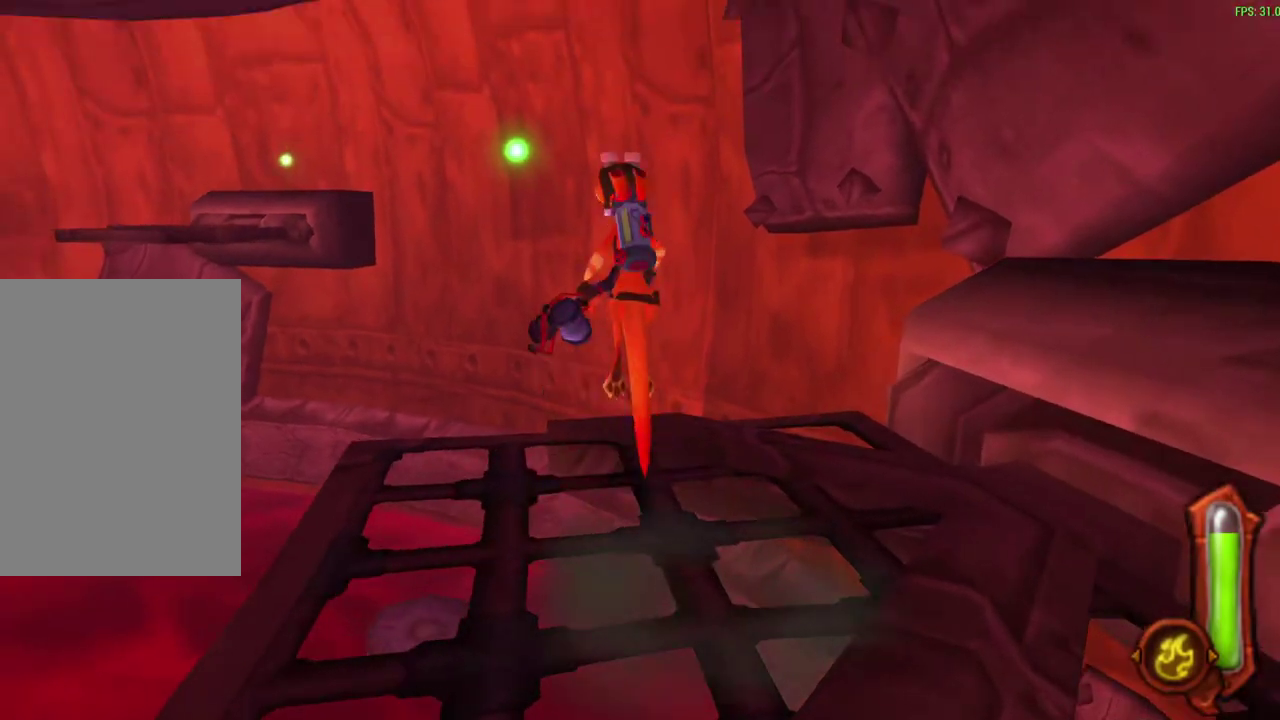
{"dt_ms": 500, "buttons": [], "left_stick": "up", "events": [[133, "CROSS", "down"], [317, "CROSS", "up"]]}
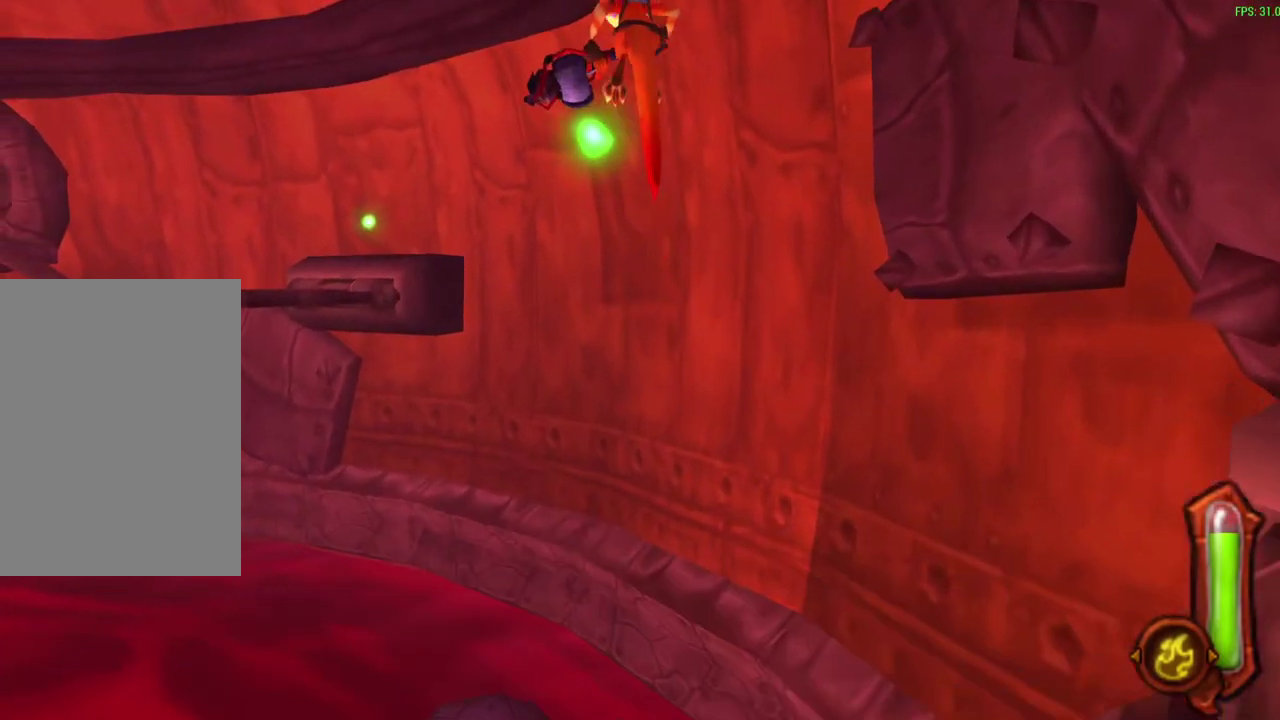
{"dt_ms": 300, "buttons": ["CIRCLE"], "left_stick": "up", "events": [[100, "CIRCLE", "down"], [133, "R1", "down"], [300, "R1", "up"]]}
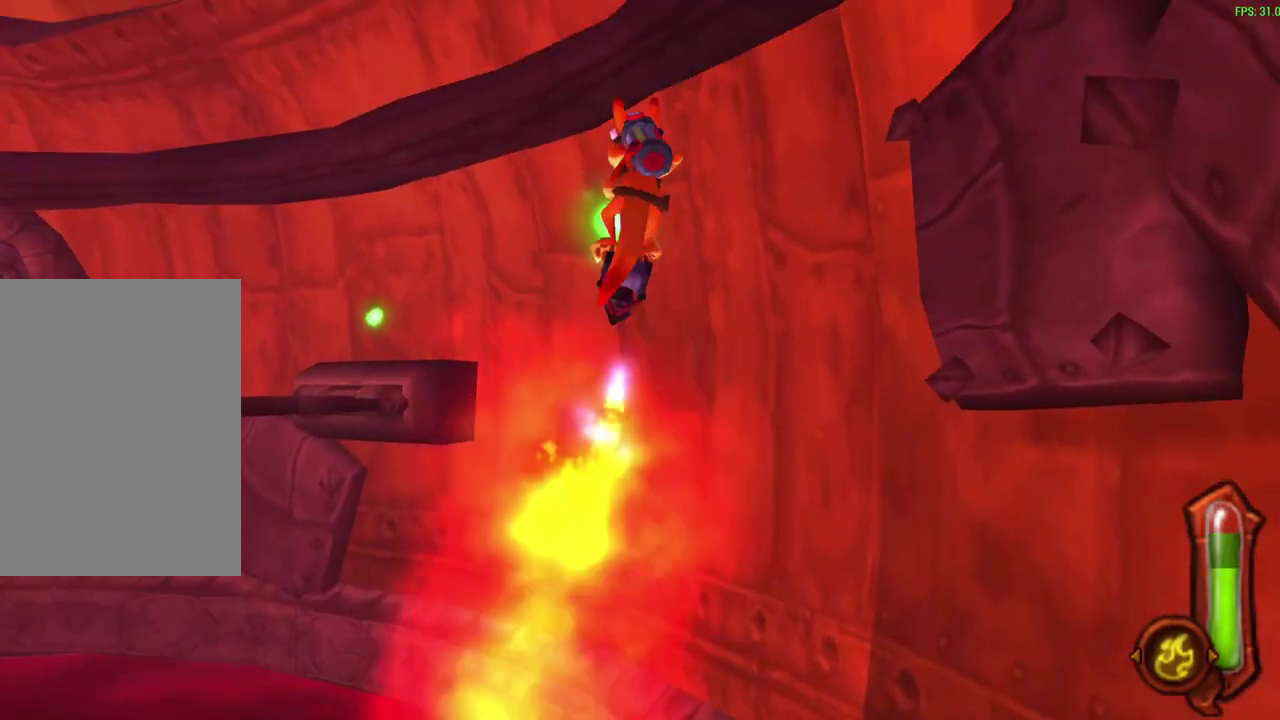
{"dt_ms": 300, "buttons": ["CIRCLE"], "left_stick": "up", "events": []}
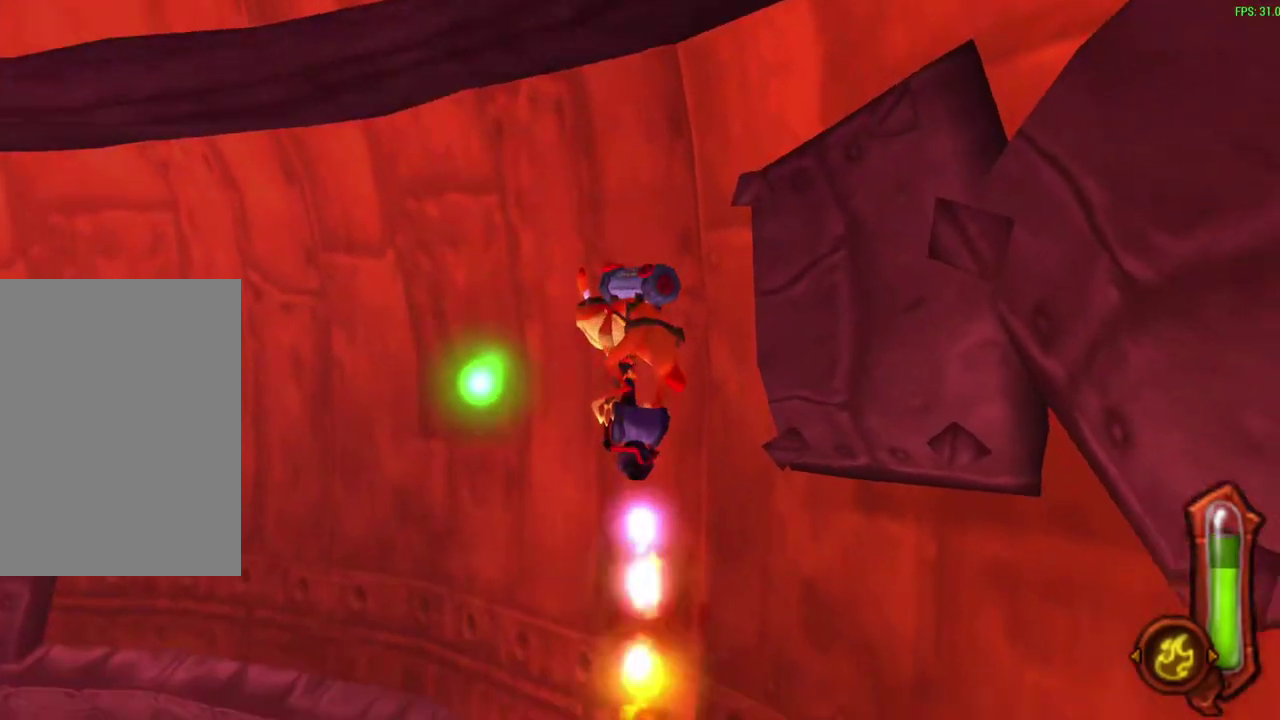
{"dt_ms": 600, "buttons": ["CIRCLE", "R1"], "left_stick": "up", "events": [[50, "left_stick", "up-left"], [283, "R1", "down"], [300, "left_stick", "up"], [450, "R1", "up"], [583, "R1", "down"]]}
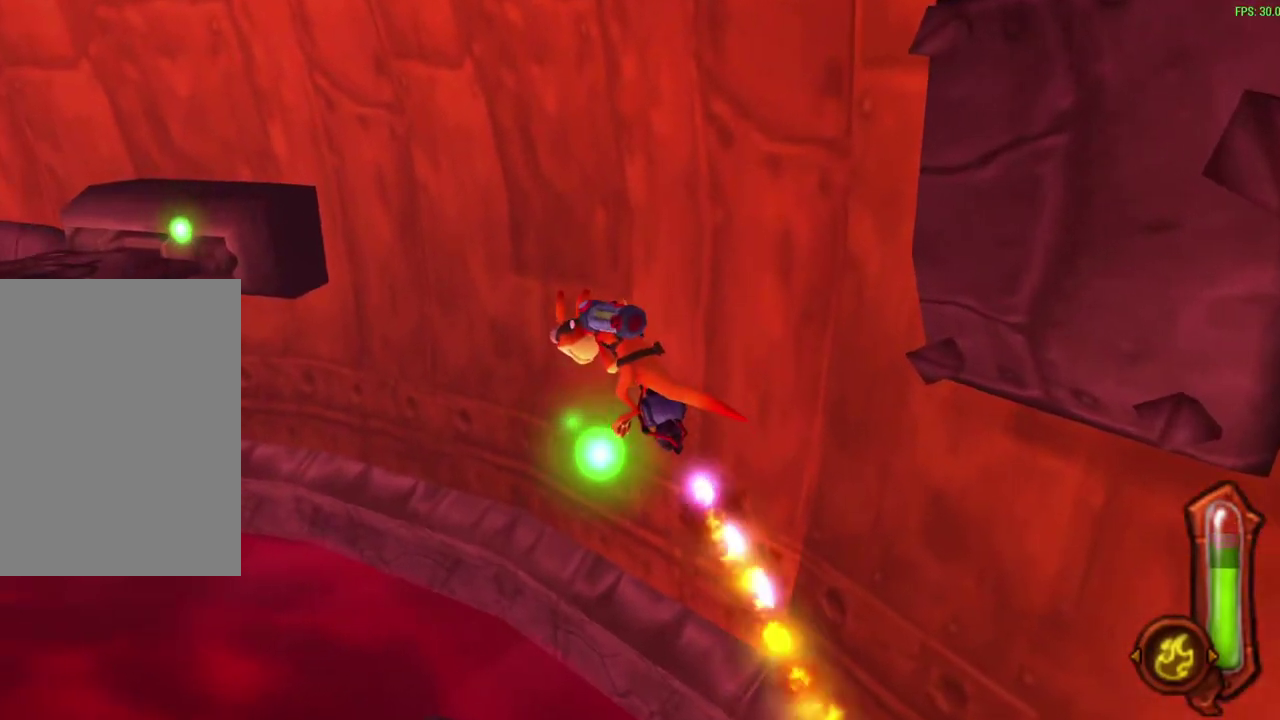
{"dt_ms": 600, "buttons": ["CIRCLE", "R1"], "left_stick": "up-left", "events": [[133, "R1", "up"], [267, "R1", "down"], [383, "left_stick", "up-left"], [400, "R1", "up"], [600, "R1", "down"]]}
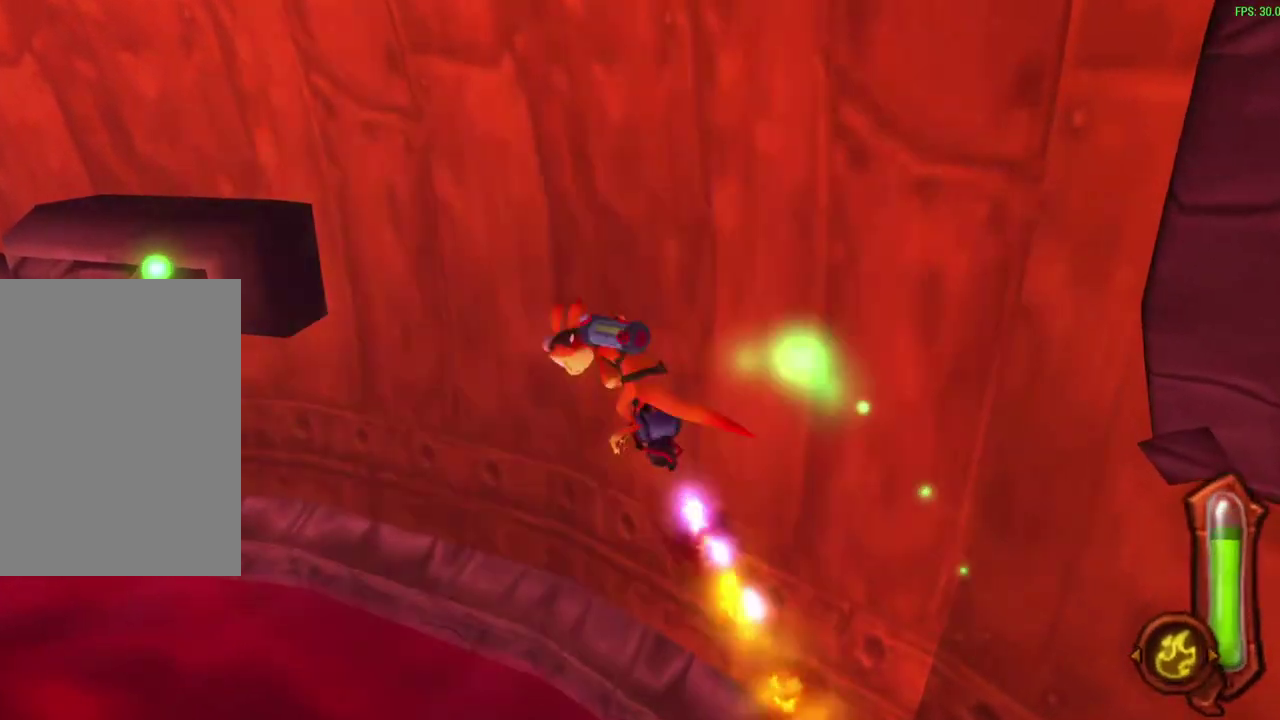
{"dt_ms": 600, "buttons": ["CIRCLE", "R1"], "left_stick": "up", "events": [[100, "R1", "up"], [317, "R1", "down"], [417, "R1", "up"], [583, "left_stick", "up"], [600, "R1", "down"]]}